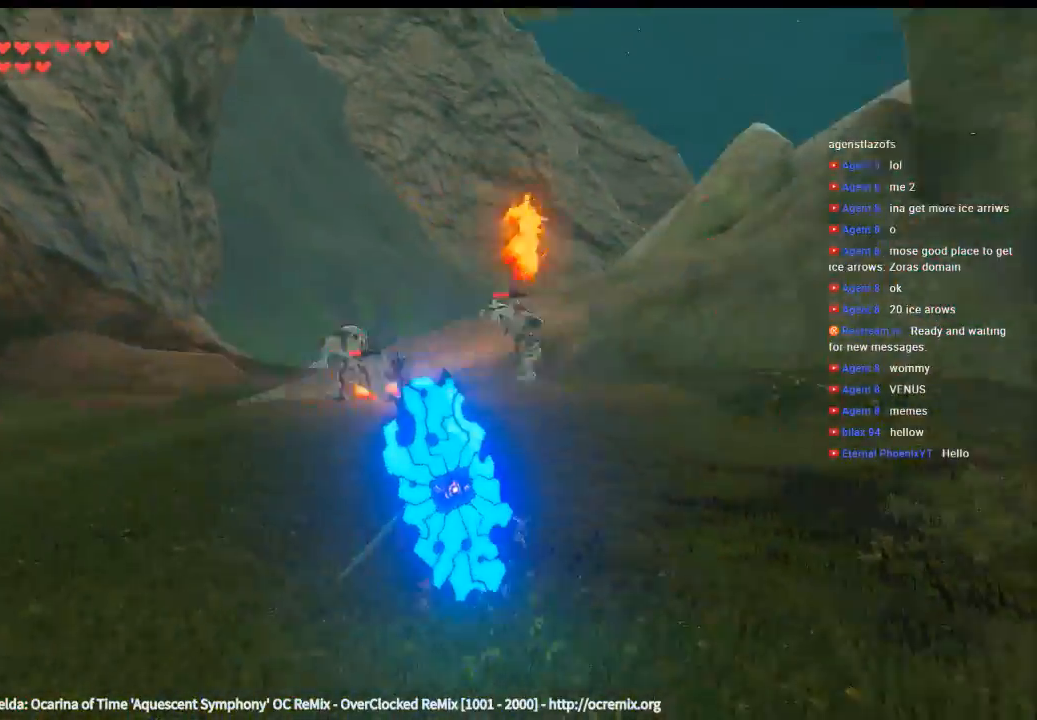
Gameplay with a controller (Xbox layout); each line is a JSON object with the inputs held at the frame after it. "events" lists button and stick changes between this image and that frame as [ms after this image, input, new state], when the widget could be followed in between. Not read: L3 R3 TOUCHPAD other_buttons right_stick.
{"buttons": [], "left_stick": "left", "events": []}
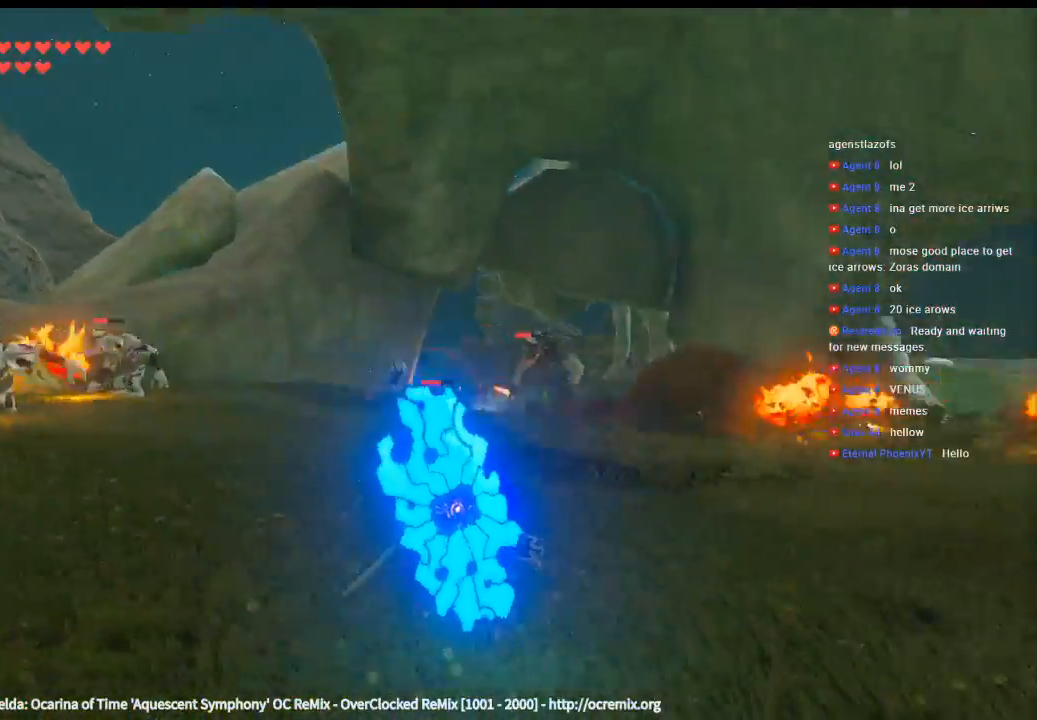
{"buttons": [], "left_stick": "left", "events": []}
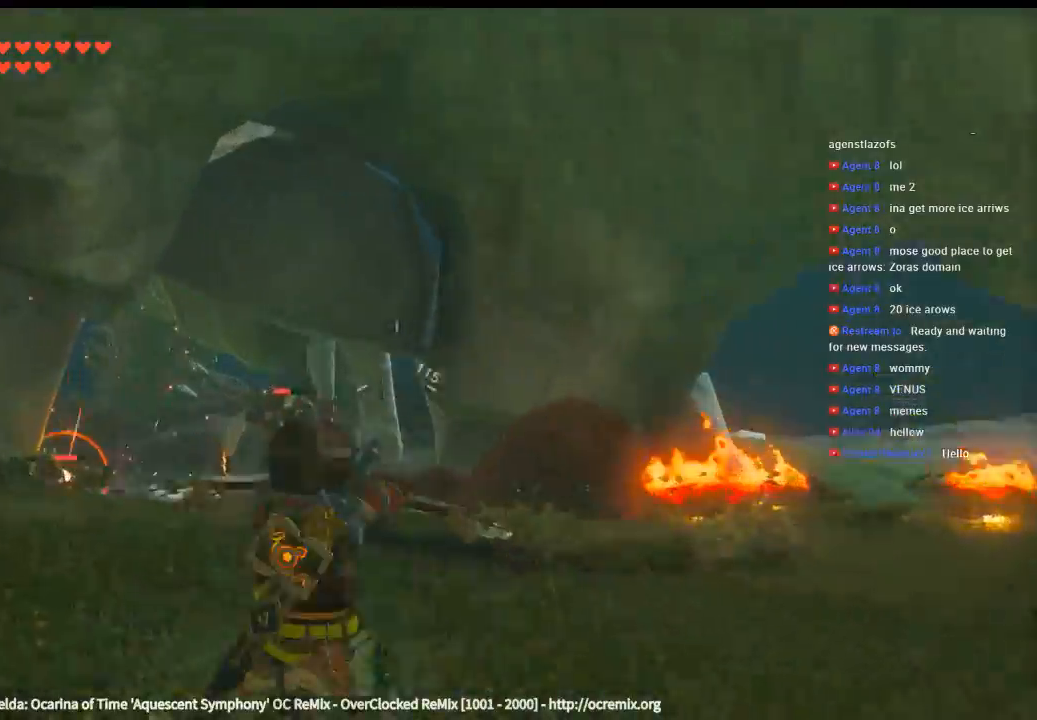
{"buttons": [], "left_stick": "left", "events": []}
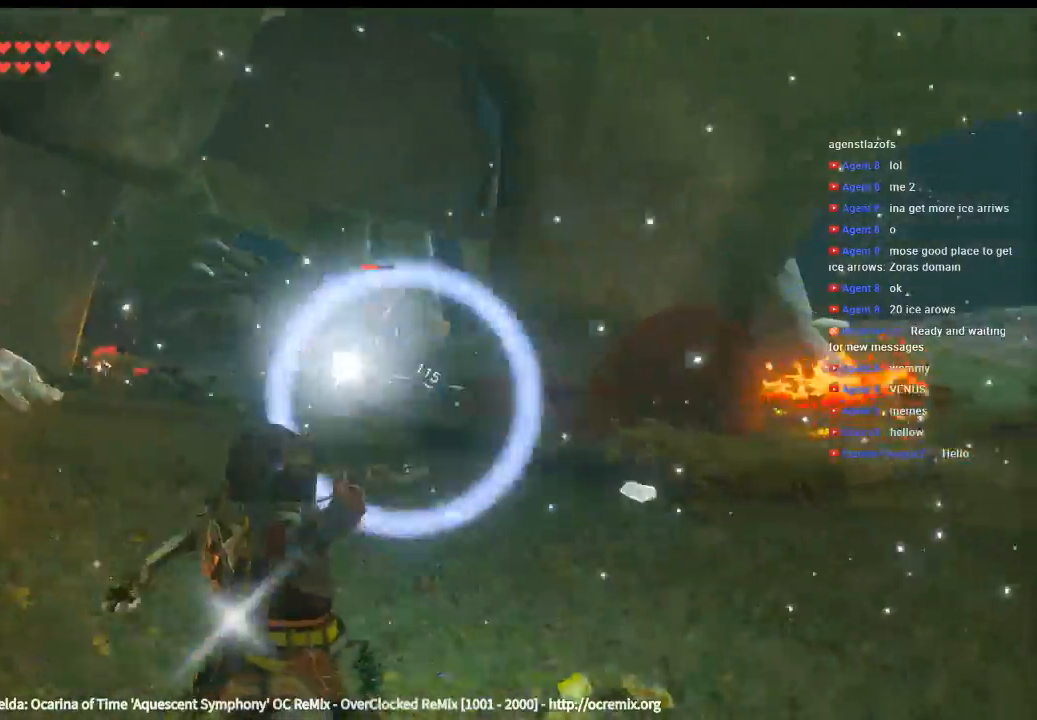
{"buttons": [], "left_stick": "left", "events": []}
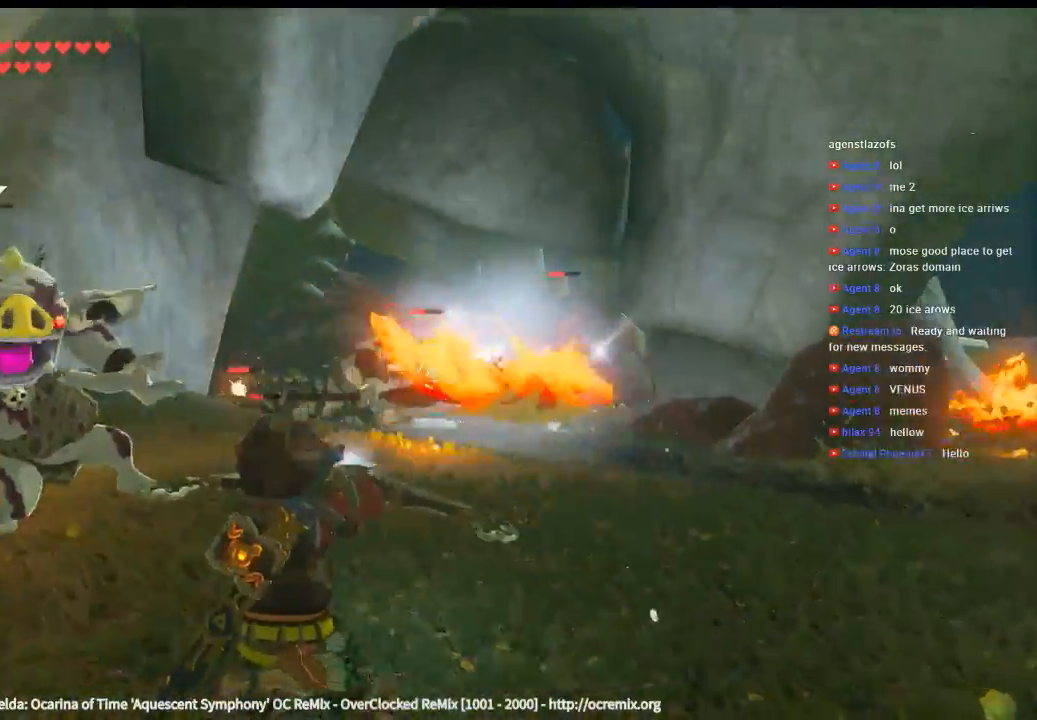
{"buttons": [], "left_stick": "down-left", "events": [[400, "left_stick", "down-left"]]}
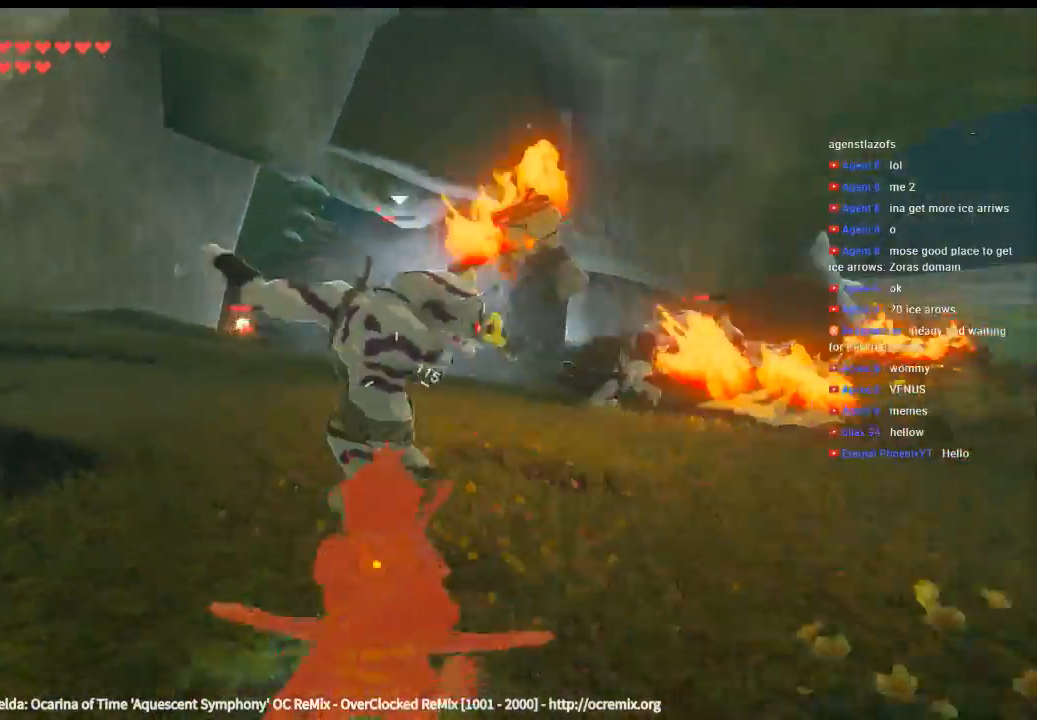
{"buttons": [], "left_stick": "down", "events": [[33, "left_stick", "down"]]}
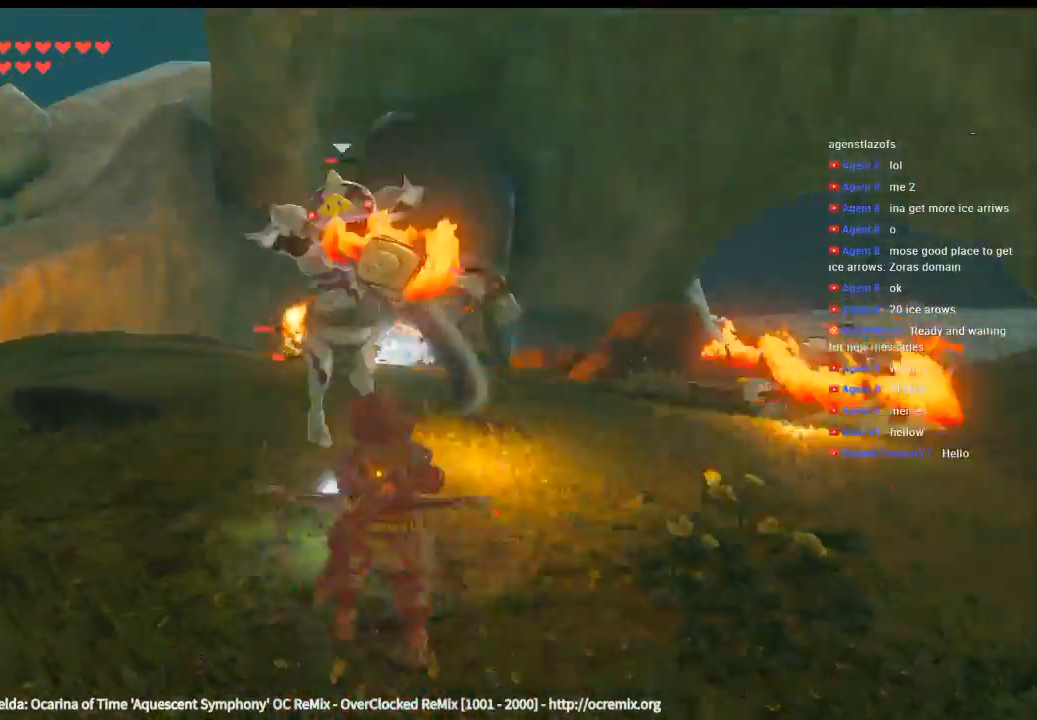
{"buttons": [], "left_stick": "down", "events": []}
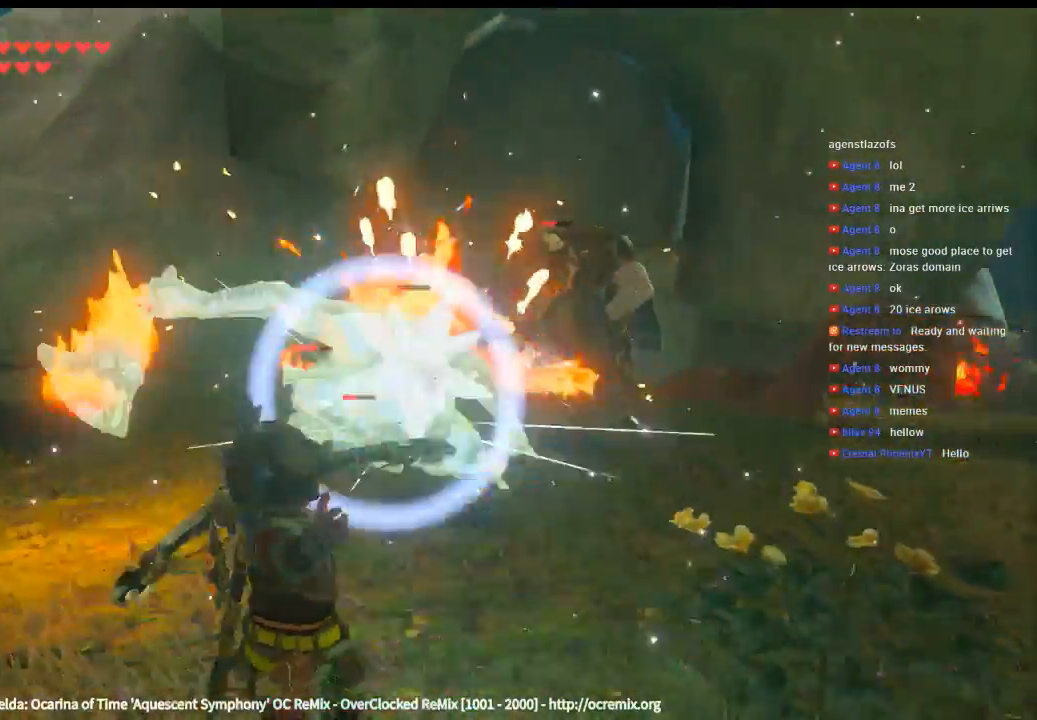
{"buttons": [], "left_stick": "down", "events": []}
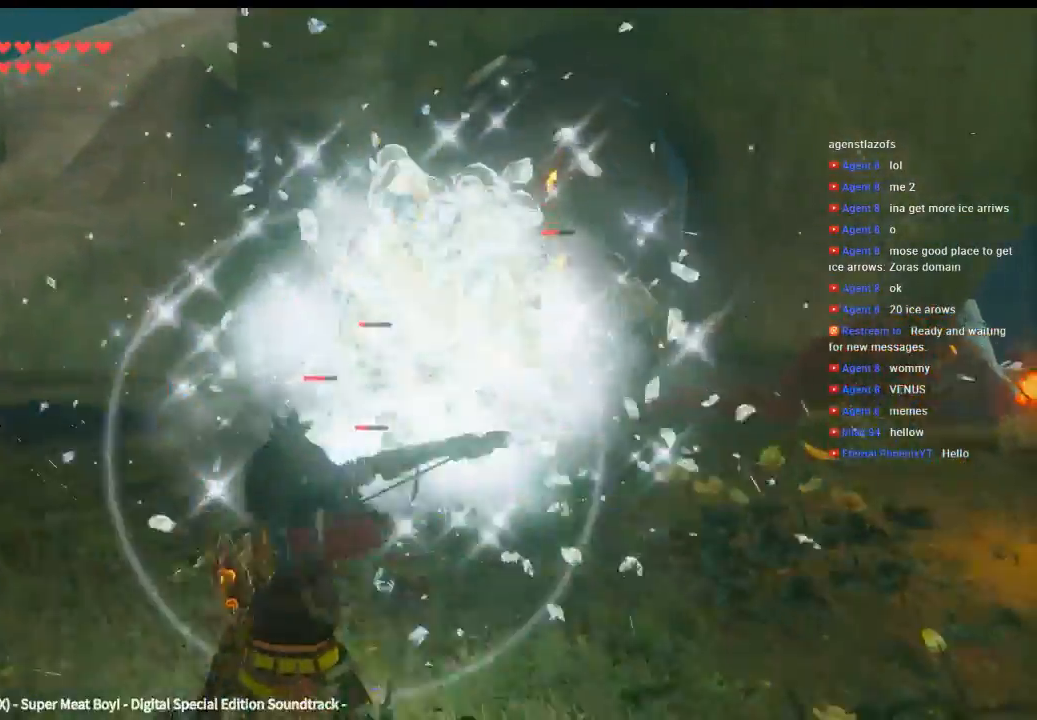
{"buttons": [], "left_stick": "up-left", "events": [[166, "left_stick", "left"], [366, "left_stick", "up-left"]]}
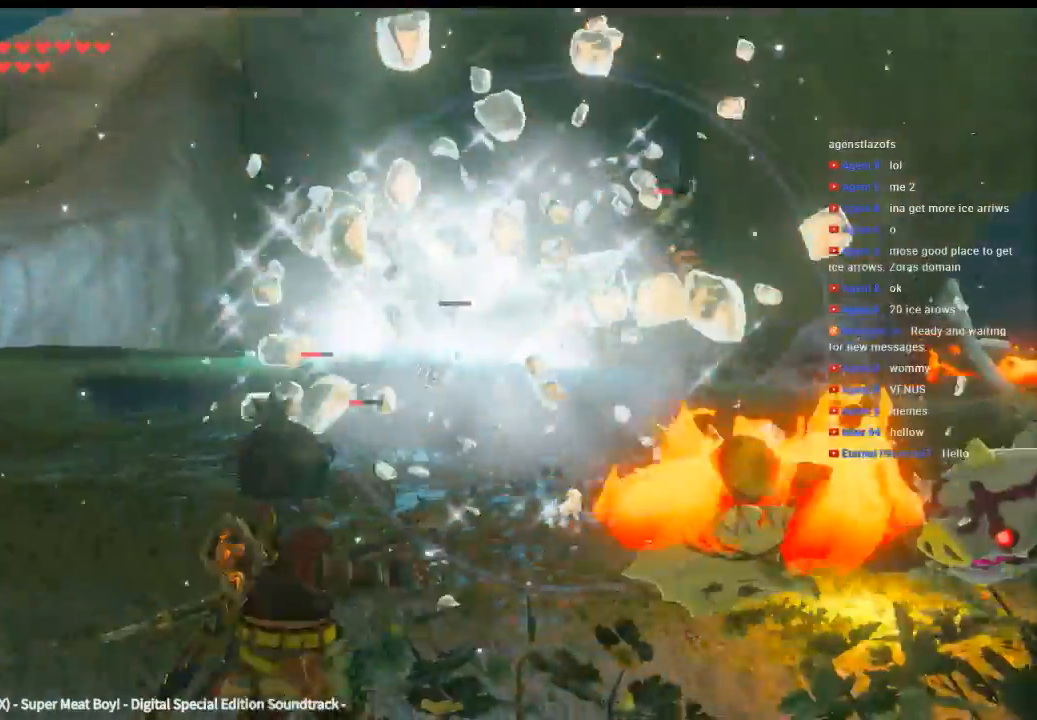
{"buttons": ["Y"], "left_stick": "up-left", "events": [[66, "Y", "down"]]}
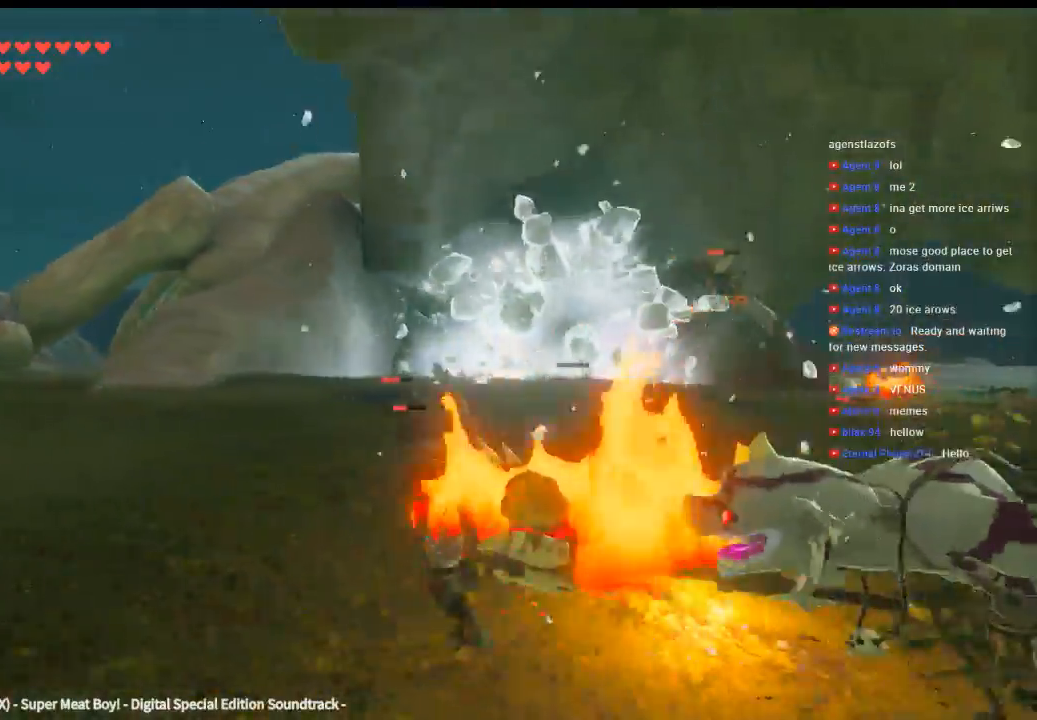
{"buttons": ["Y"], "left_stick": "up-left", "events": []}
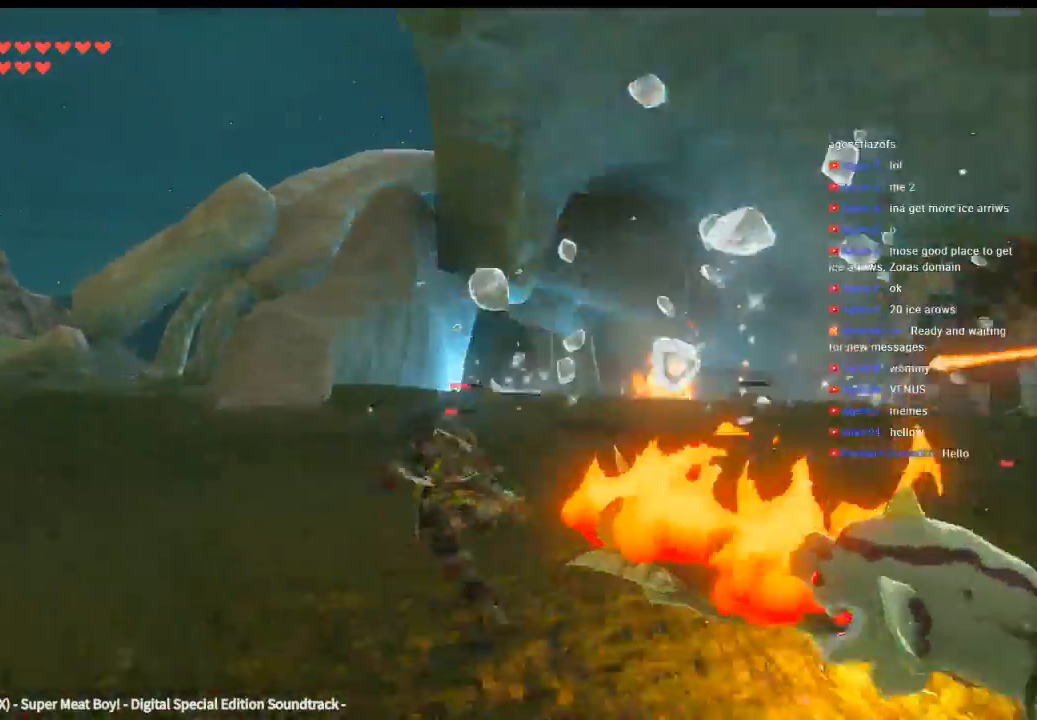
{"buttons": ["Y"], "left_stick": "up-left", "events": []}
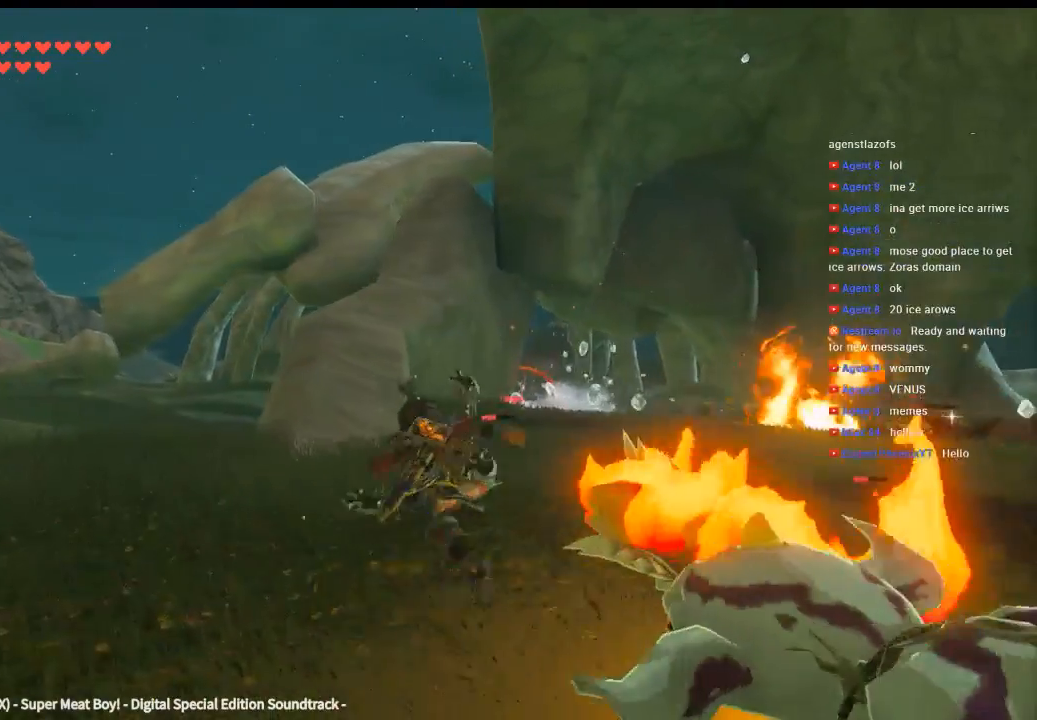
{"buttons": ["Y"], "left_stick": "up-left", "events": []}
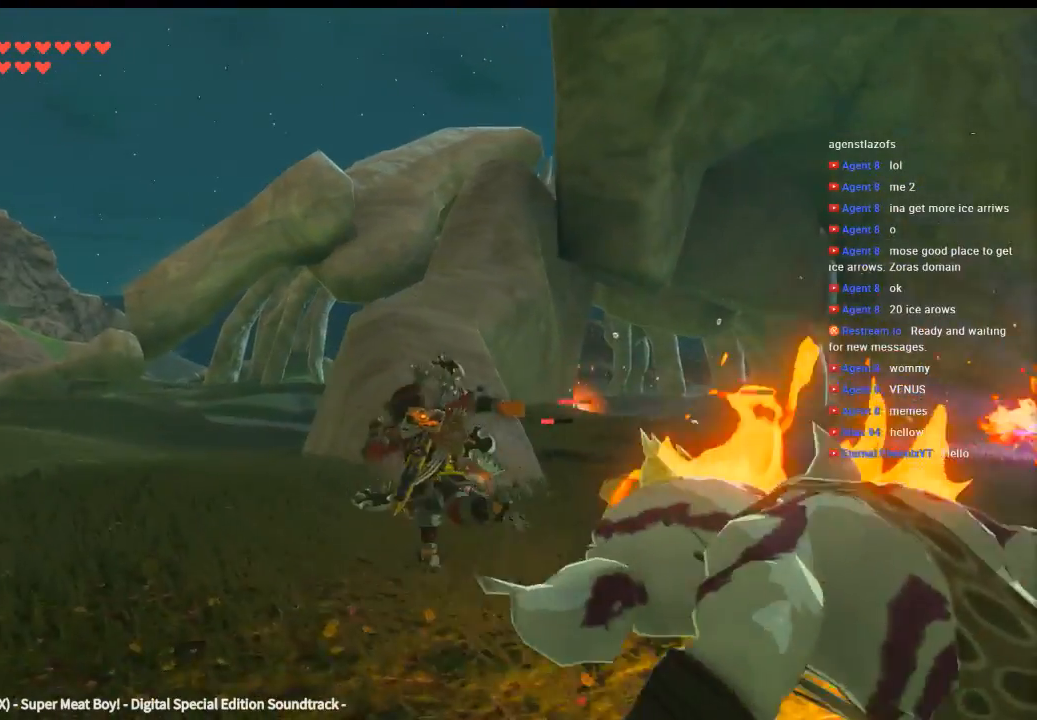
{"buttons": ["Y"], "left_stick": "up-left", "events": []}
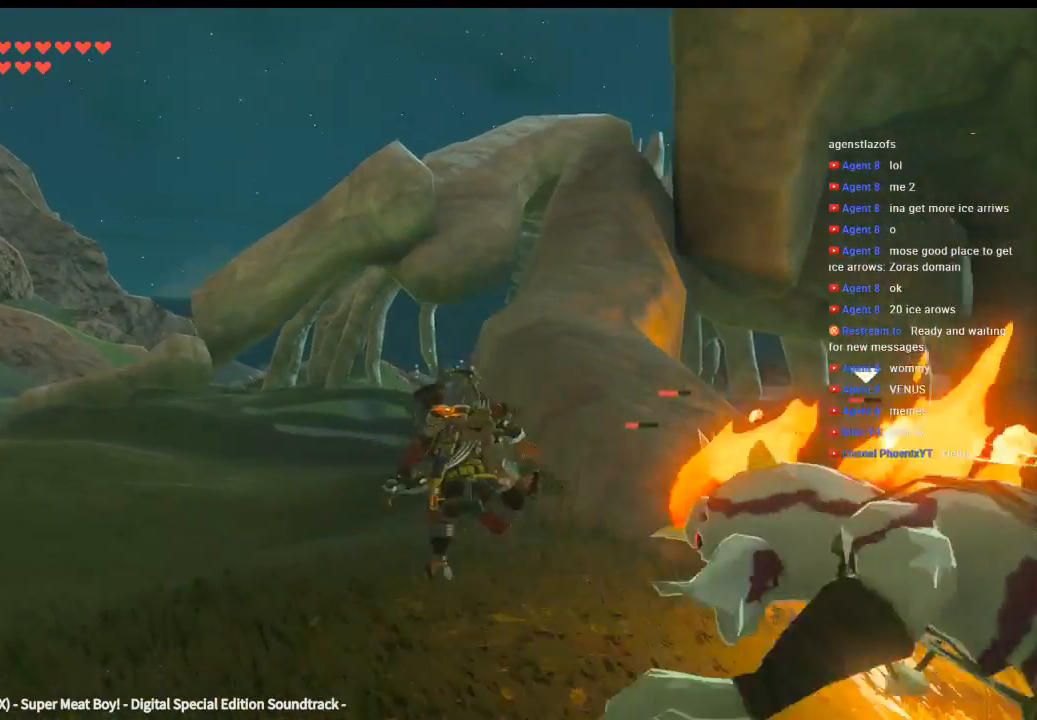
{"buttons": ["Y"], "left_stick": "up-left", "events": []}
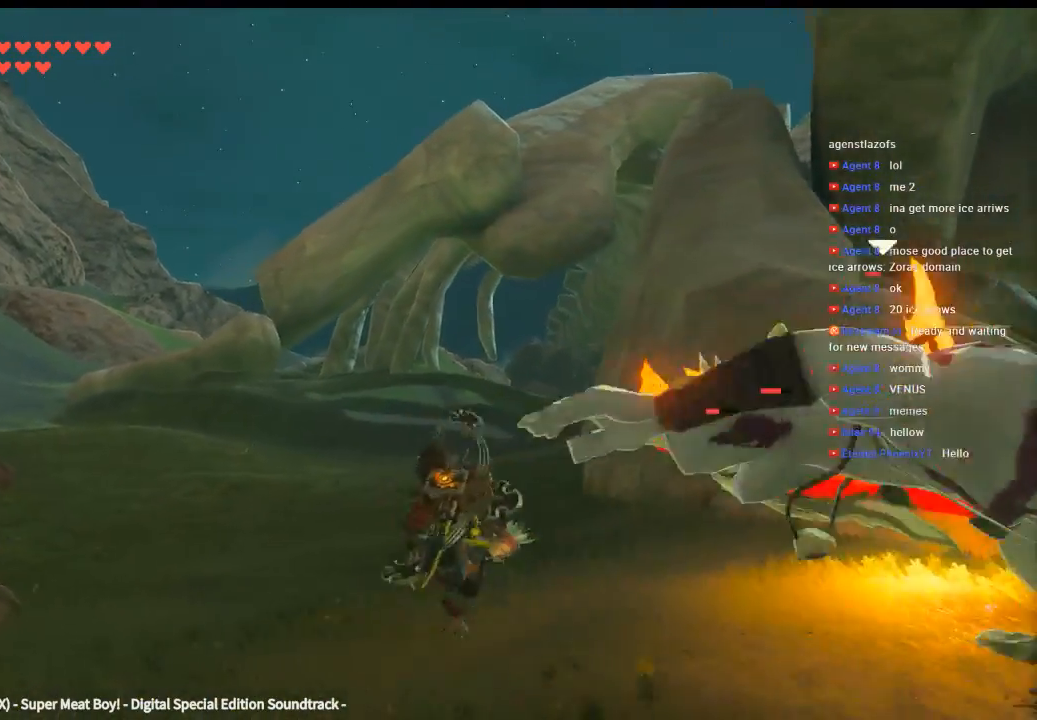
{"buttons": ["Y"], "left_stick": "up", "events": [[233, "left_stick", "up"]]}
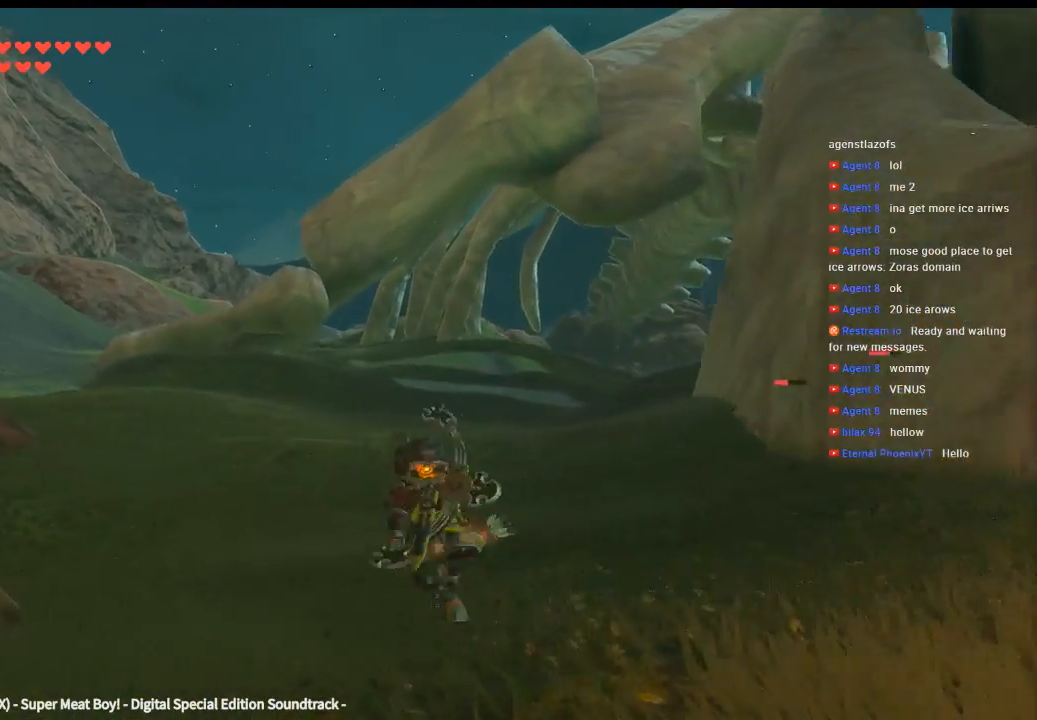
{"buttons": ["Y"], "left_stick": "up", "events": []}
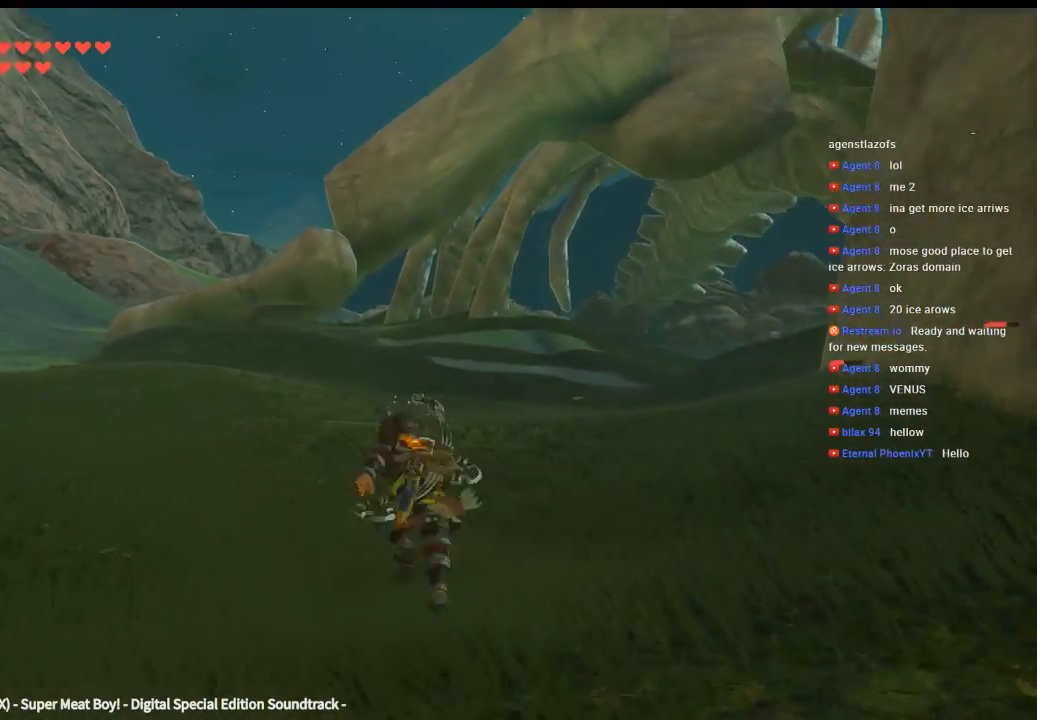
{"buttons": ["Y"], "left_stick": "up-right", "events": [[400, "left_stick", "up-right"]]}
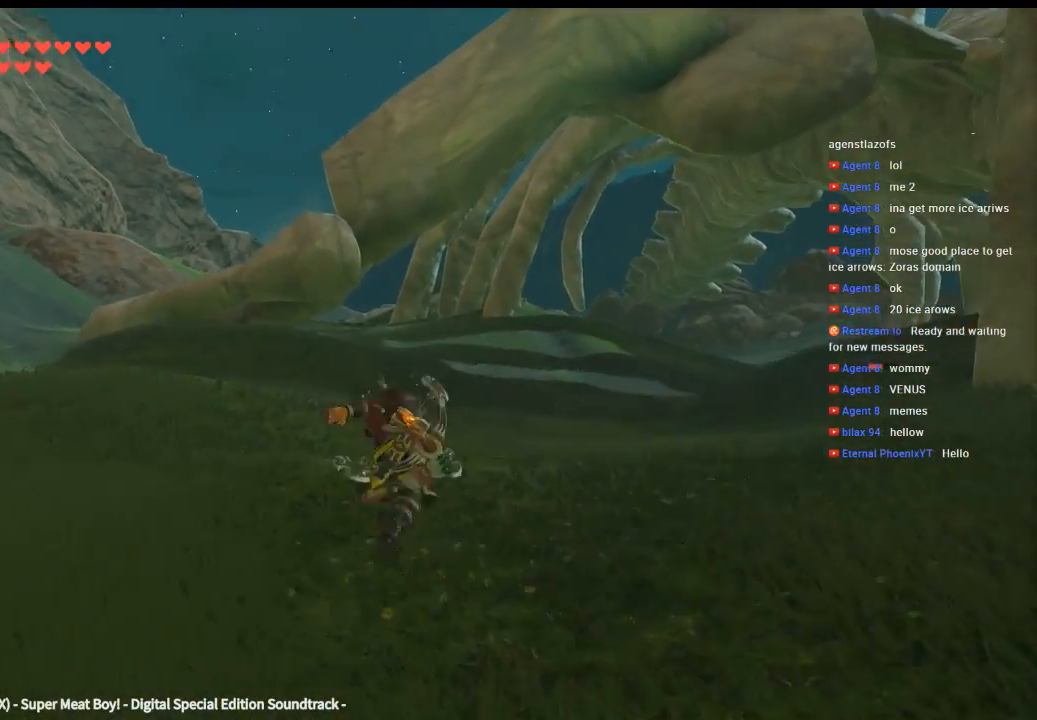
{"buttons": ["Y"], "left_stick": "up-right", "events": []}
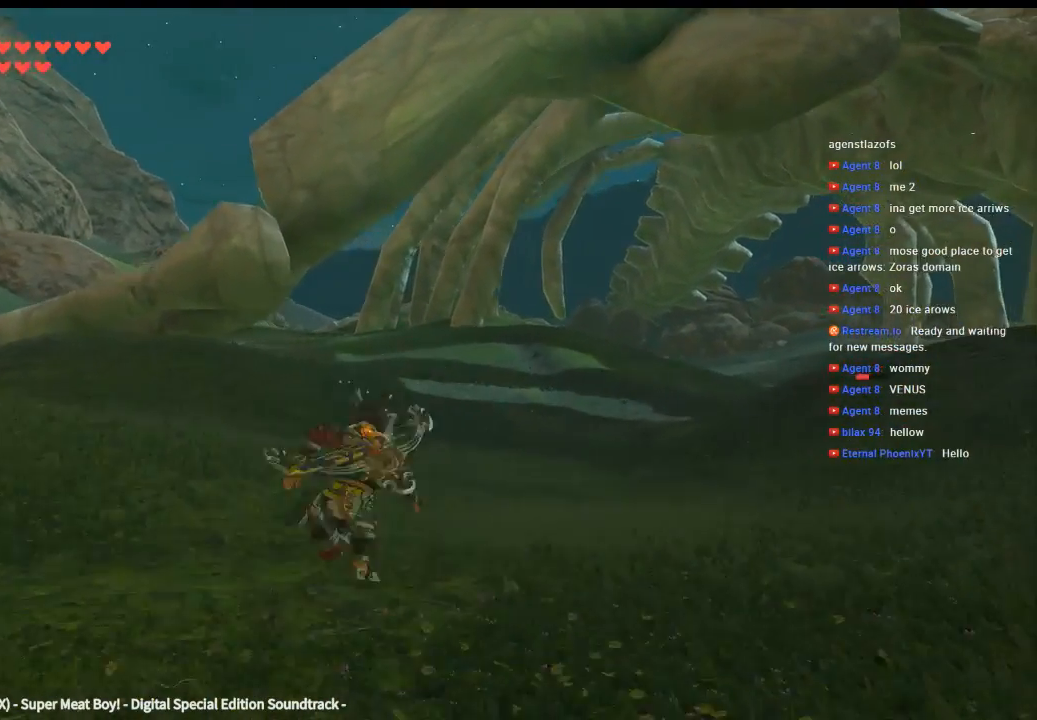
{"buttons": ["Y"], "left_stick": "up-right", "events": []}
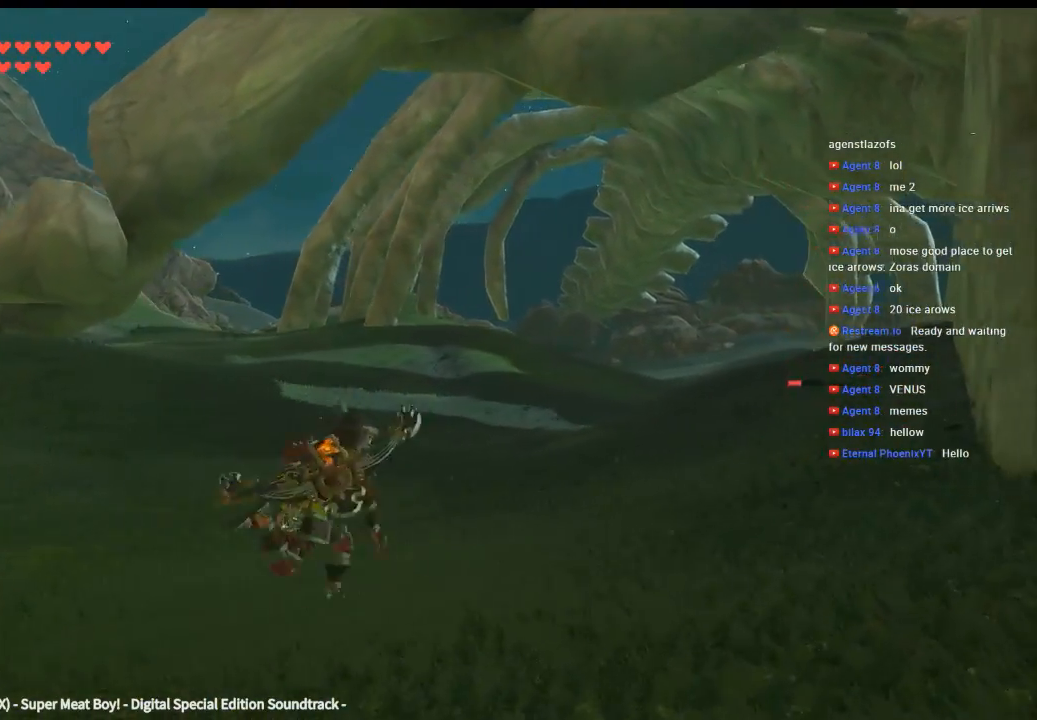
{"buttons": [], "left_stick": "up-right", "events": [[366, "Y", "up"]]}
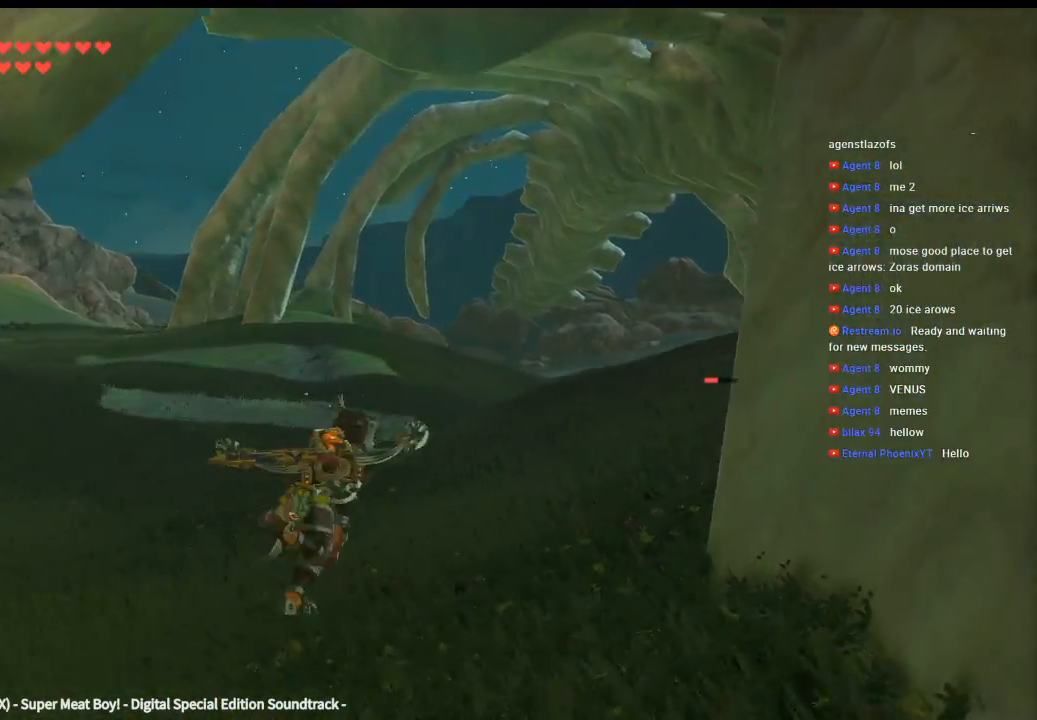
{"buttons": ["Y"], "left_stick": "up", "events": [[166, "left_stick", "up"], [466, "Y", "down"]]}
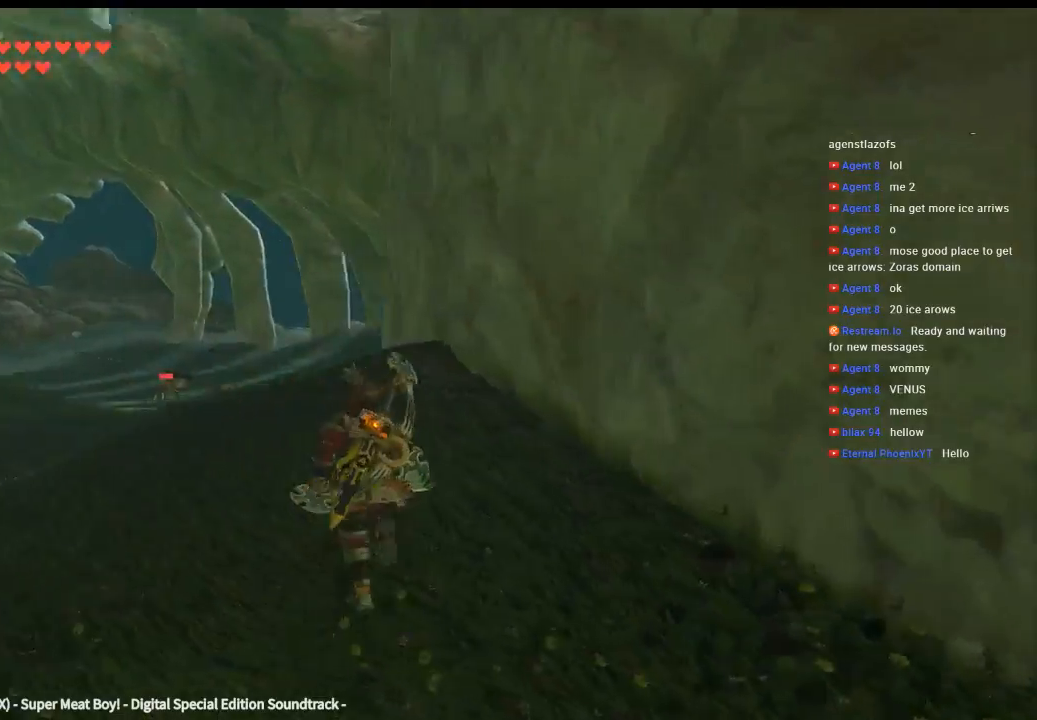
{"buttons": [], "left_stick": "up-left", "events": [[200, "left_stick", "up-left"], [366, "Y", "up"]]}
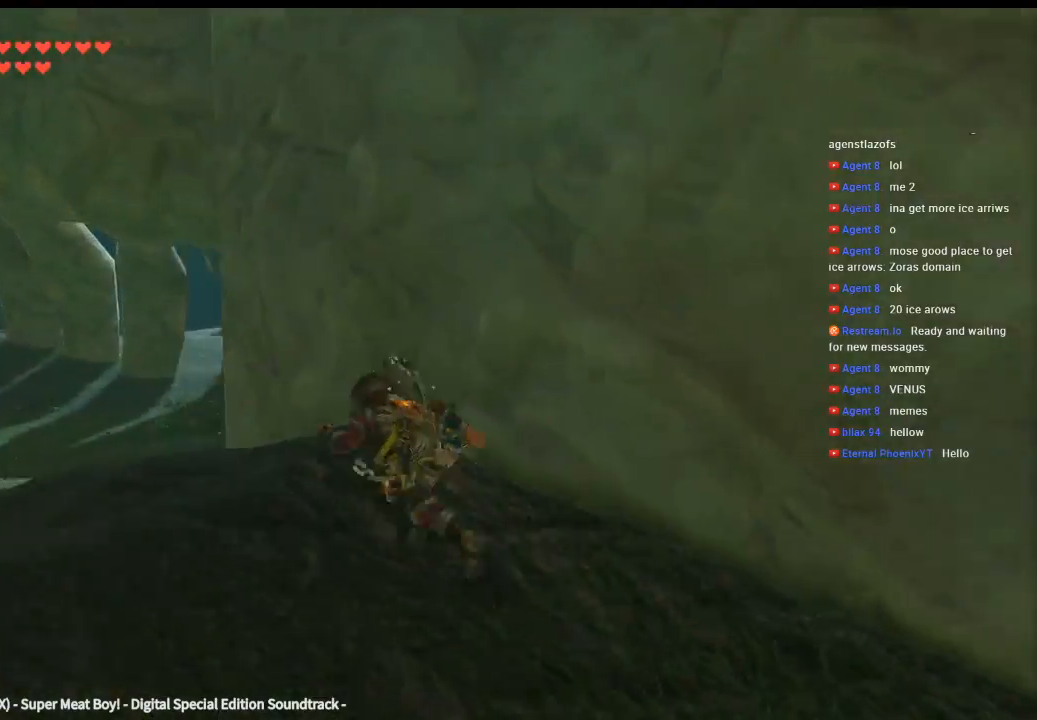
{"buttons": [], "left_stick": "up-left", "events": []}
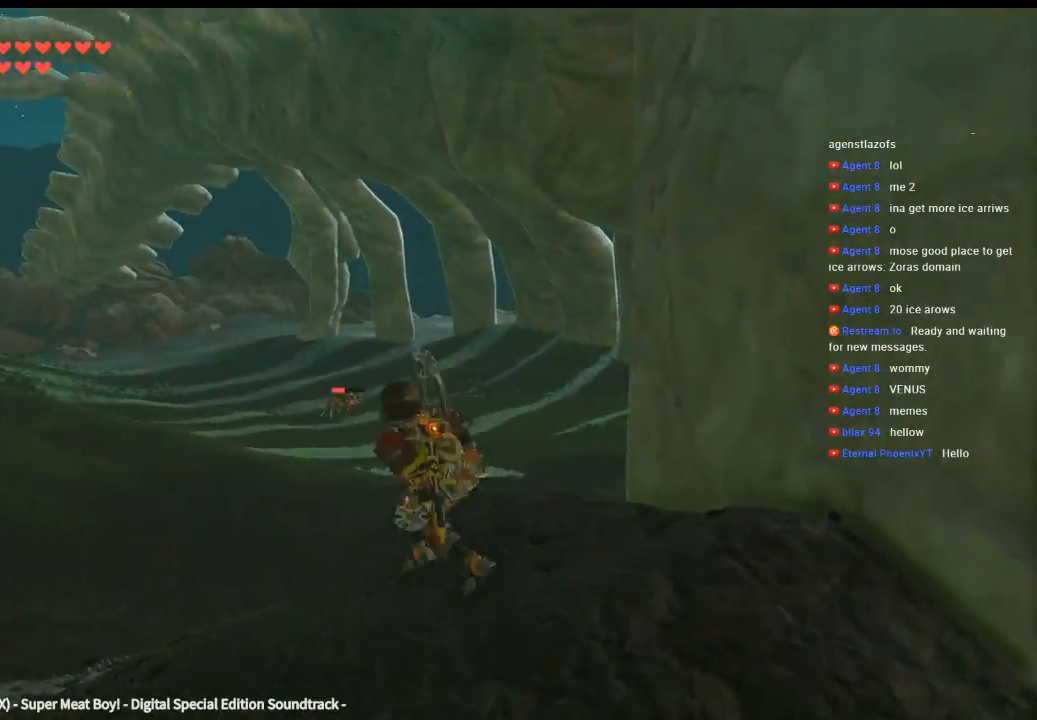
{"buttons": [], "left_stick": "up-left", "events": []}
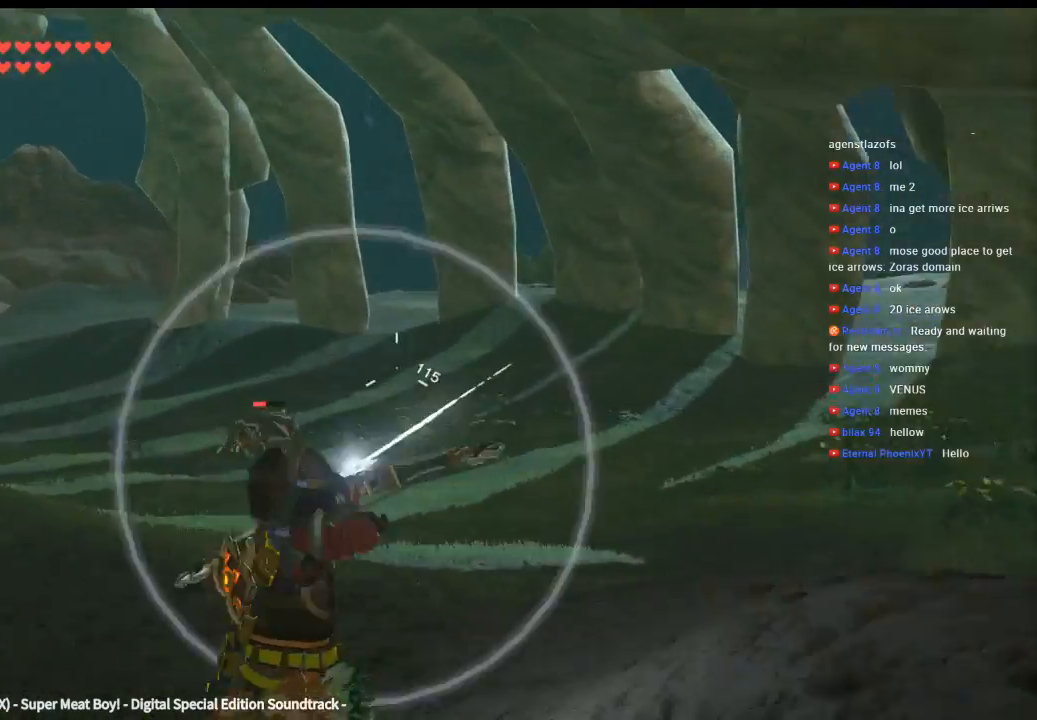
{"buttons": [], "left_stick": "up-left", "events": []}